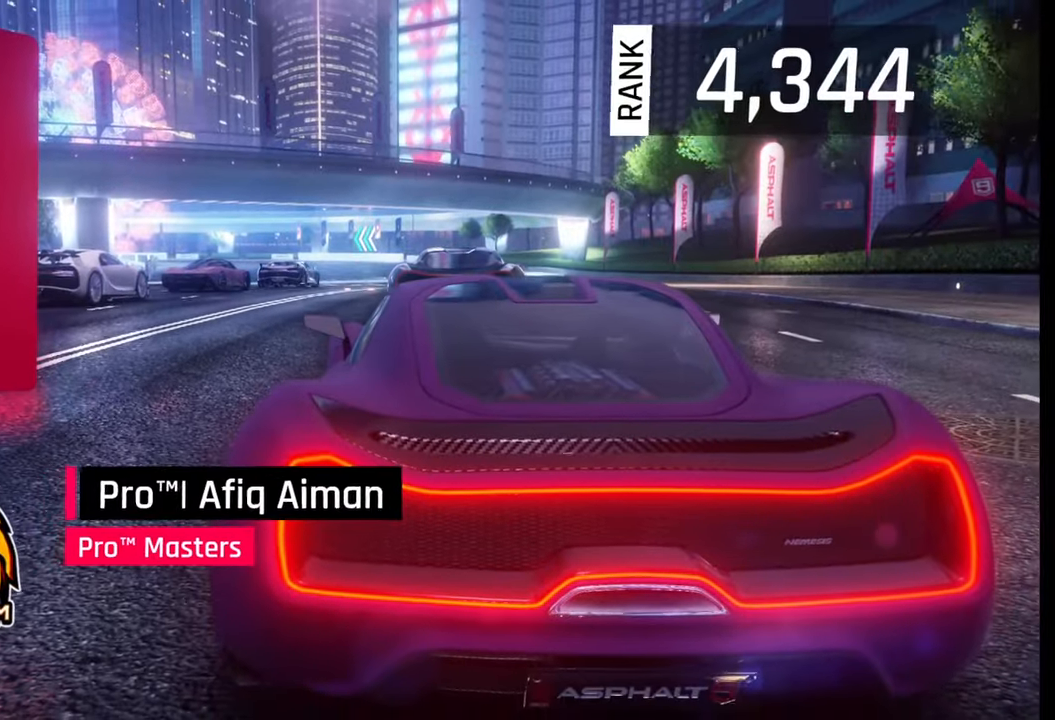
Gameplay with a controller (PlayStation layout); each line is a JSON object with the inputs held at the frame after it. "events" lists button and stick changes between this image and that frame as [ms after this image, input, new state], when the widget could be followed in between.
{"buttons": [], "left_stick": "center", "right_stick": "center", "events": [[283, "right_stick", "right"], [433, "right_stick", "center"]]}
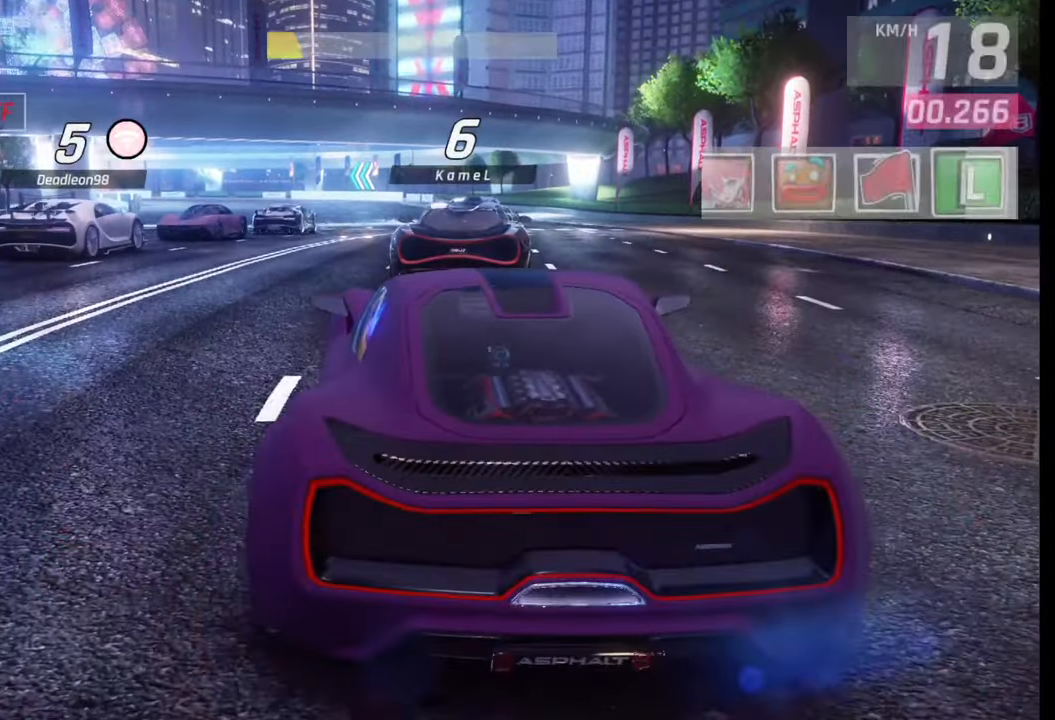
{"buttons": [], "left_stick": "center", "right_stick": "center", "events": [[33, "right_stick", "right"], [167, "right_stick", "center"], [233, "right_stick", "right"], [383, "right_stick", "center"]]}
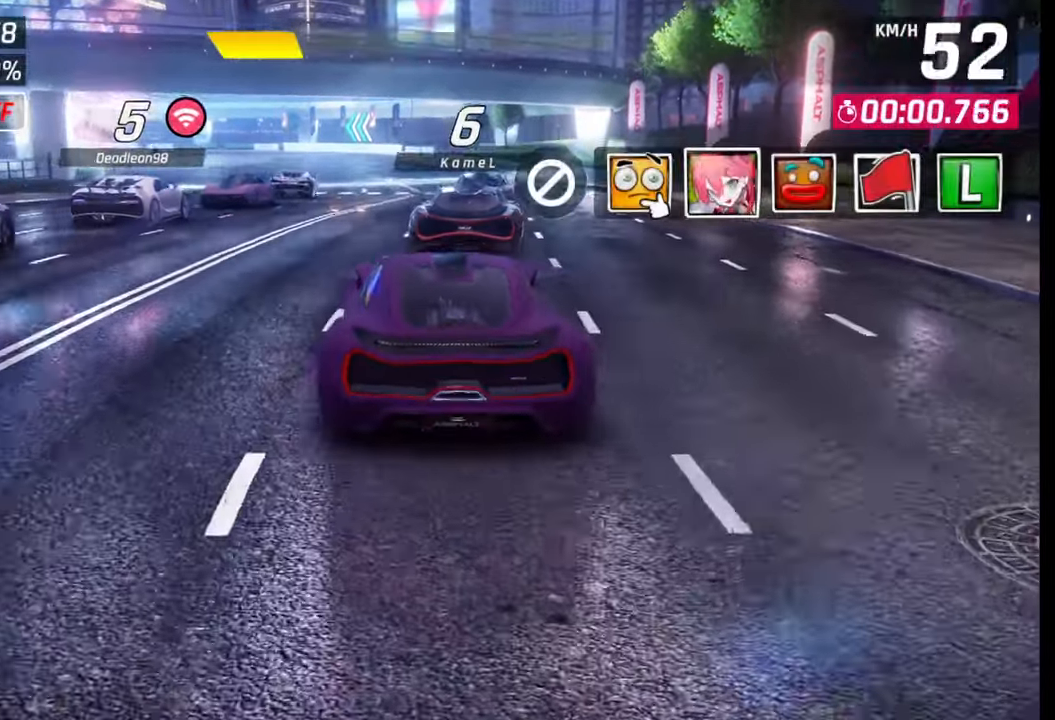
{"buttons": [], "left_stick": "center", "right_stick": "center", "events": [[33, "TRIANGLE", "down"], [100, "TRIANGLE", "up"]]}
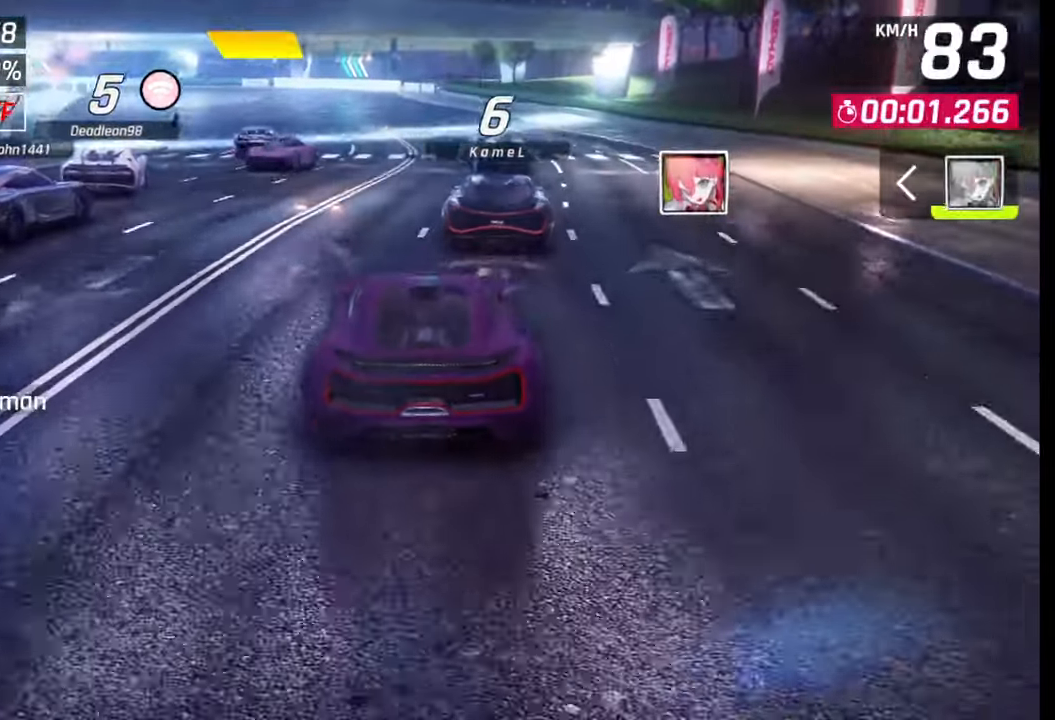
{"buttons": [], "left_stick": "left", "right_stick": "center", "events": [[50, "left_stick", "left"]]}
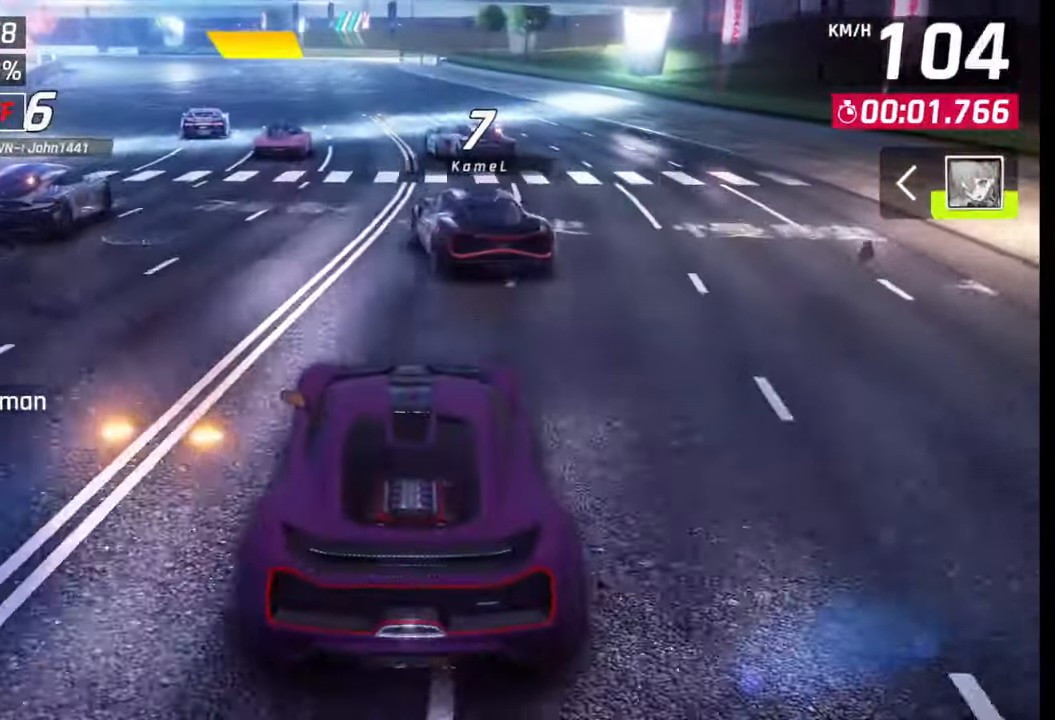
{"buttons": [], "left_stick": "left", "right_stick": "center", "events": []}
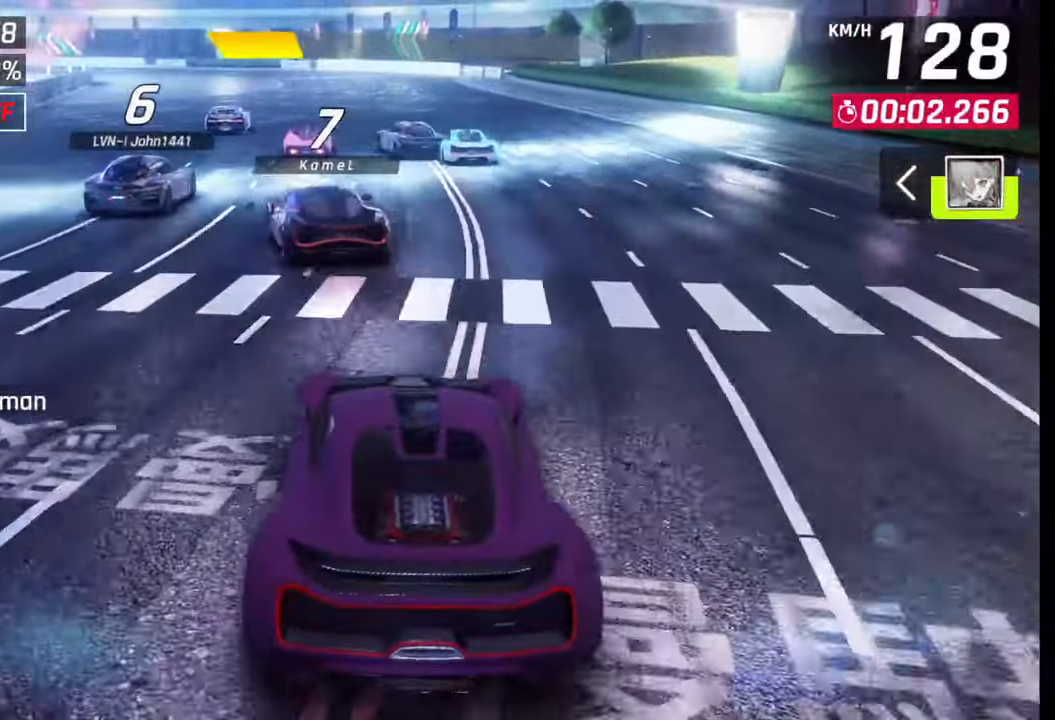
{"buttons": [], "left_stick": "left", "right_stick": "center", "events": []}
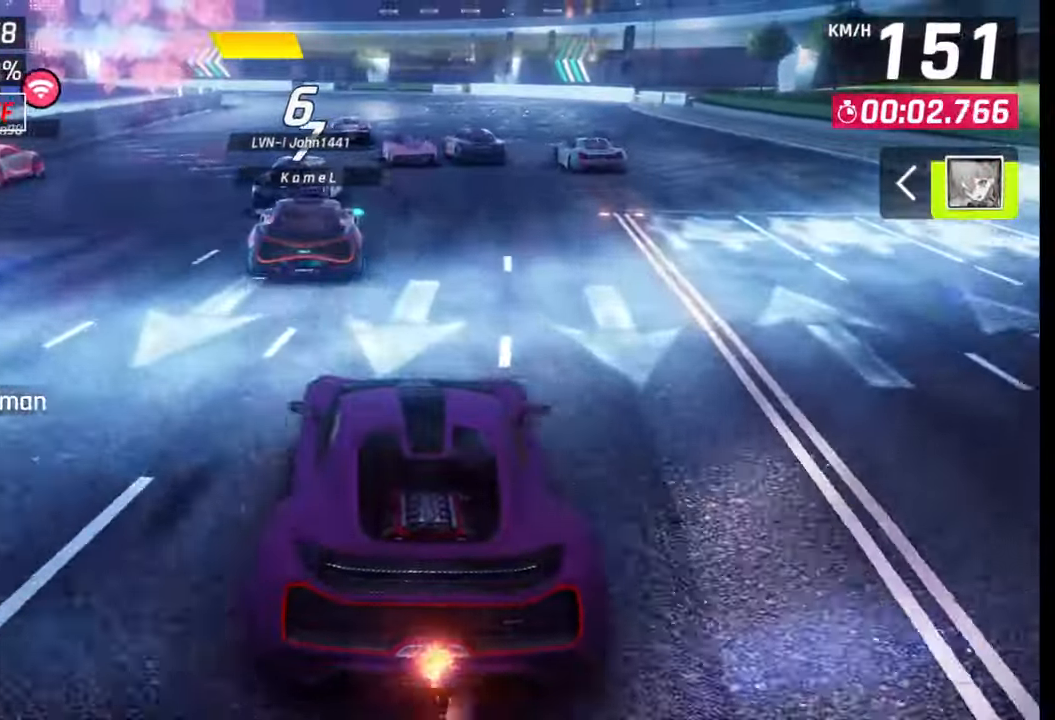
{"buttons": [], "left_stick": "left", "right_stick": "center", "events": [[167, "left_stick", "down-left"], [383, "left_stick", "left"]]}
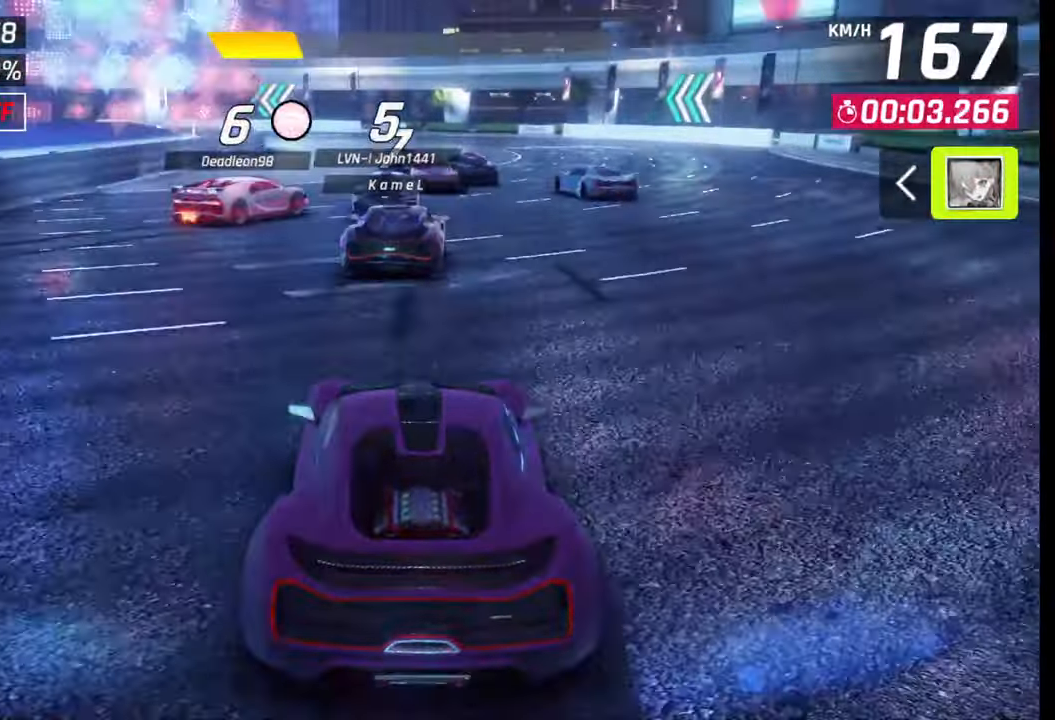
{"buttons": [], "left_stick": "left", "right_stick": "center", "events": []}
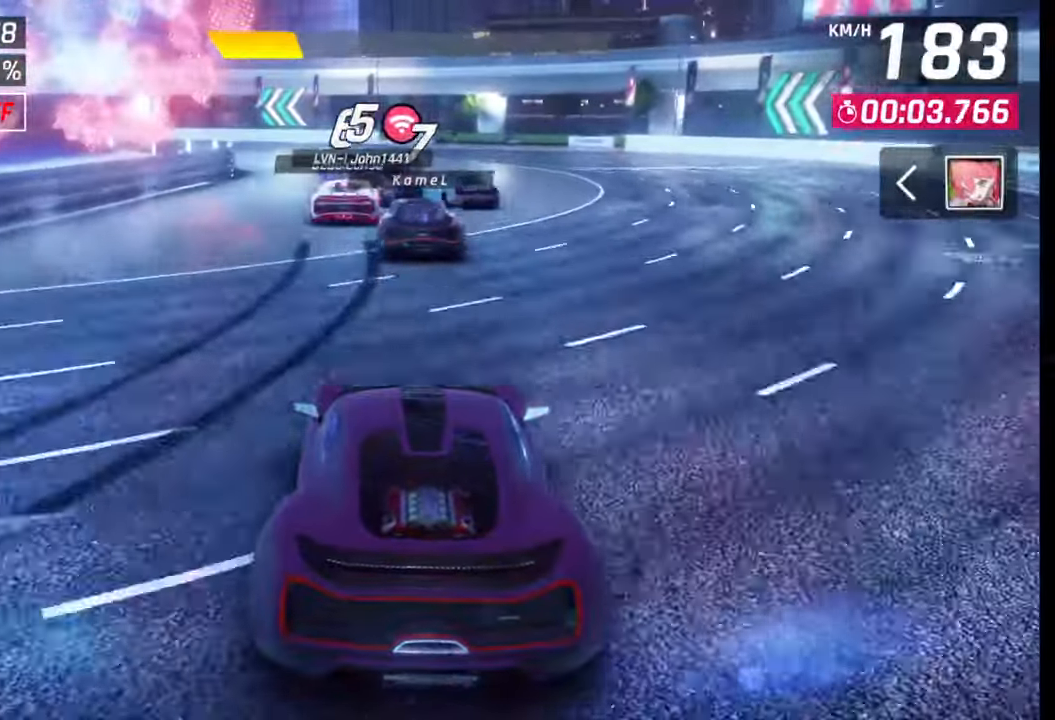
{"buttons": [], "left_stick": "left", "right_stick": "center", "events": [[283, "left_stick", "down-left"], [500, "left_stick", "left"]]}
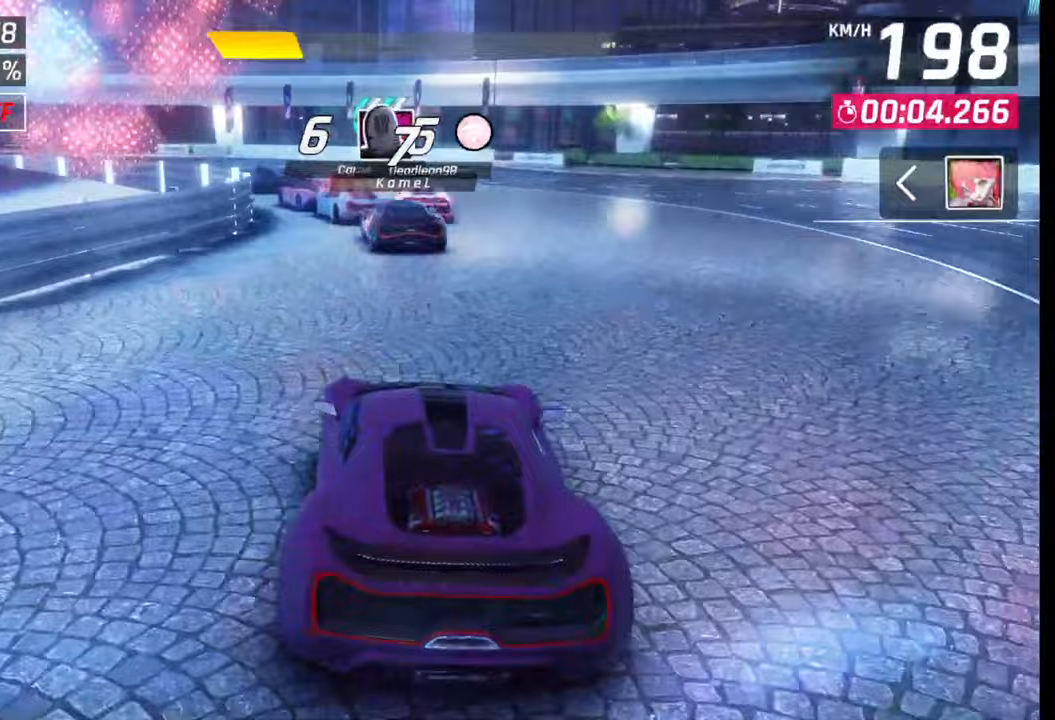
{"buttons": [], "left_stick": "left", "right_stick": "center", "events": []}
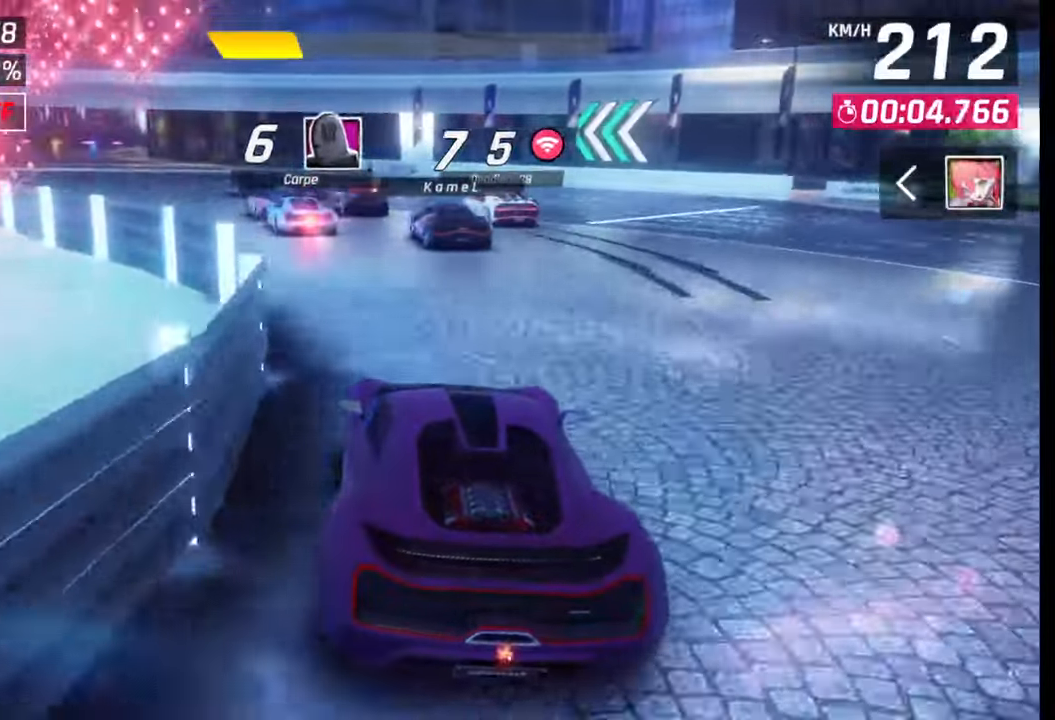
{"buttons": [], "left_stick": "left", "right_stick": "center", "events": []}
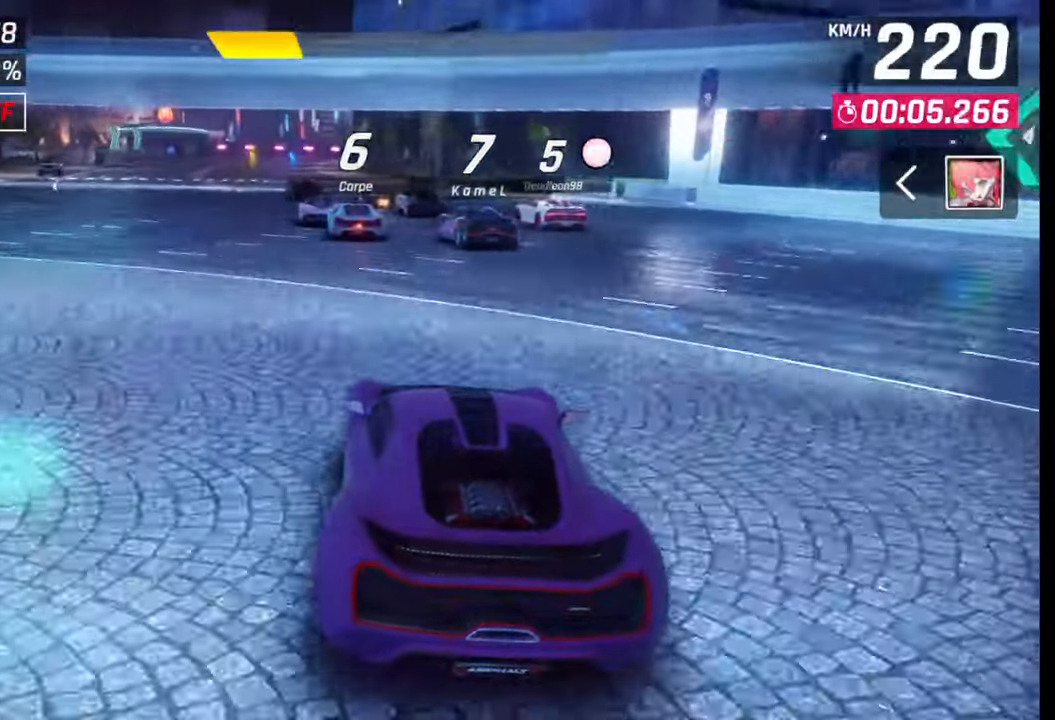
{"buttons": [], "left_stick": "down-left", "right_stick": "center", "events": [[300, "left_stick", "down-left"]]}
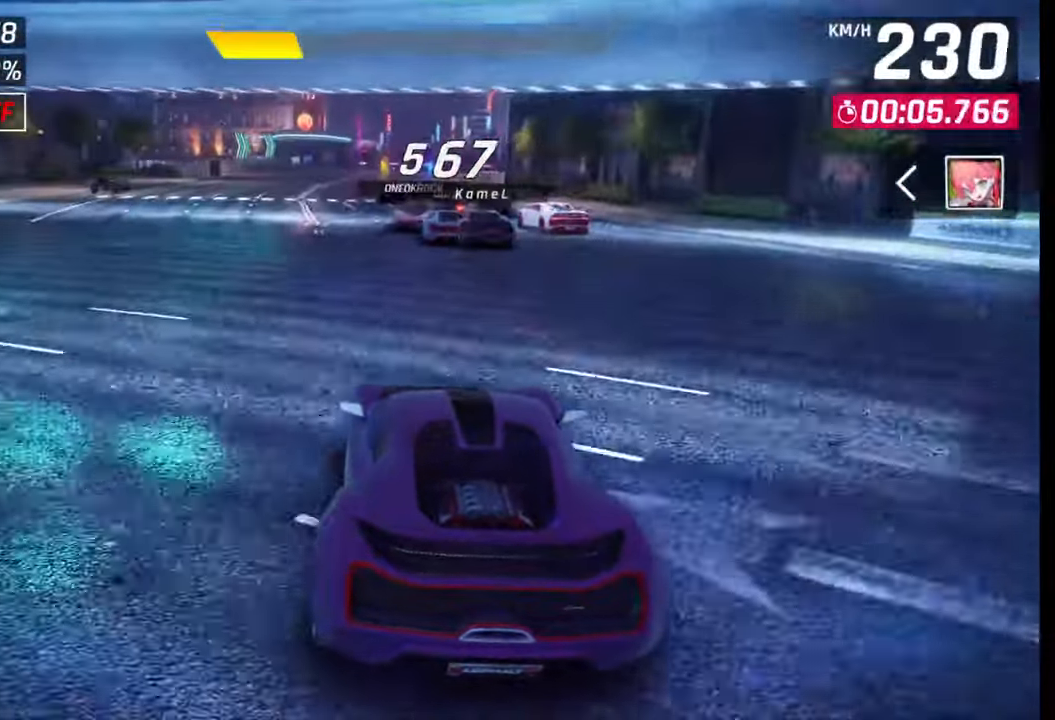
{"buttons": [], "left_stick": "center", "right_stick": "center", "events": [[67, "left_stick", "center"]]}
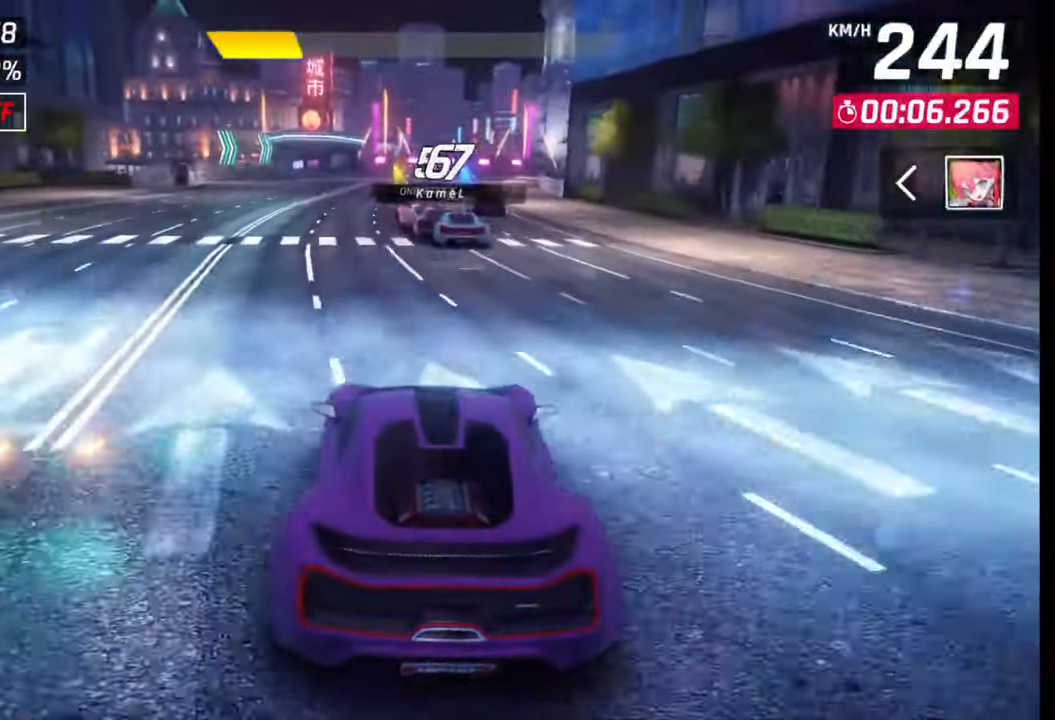
{"buttons": [], "left_stick": "center", "right_stick": "center", "events": []}
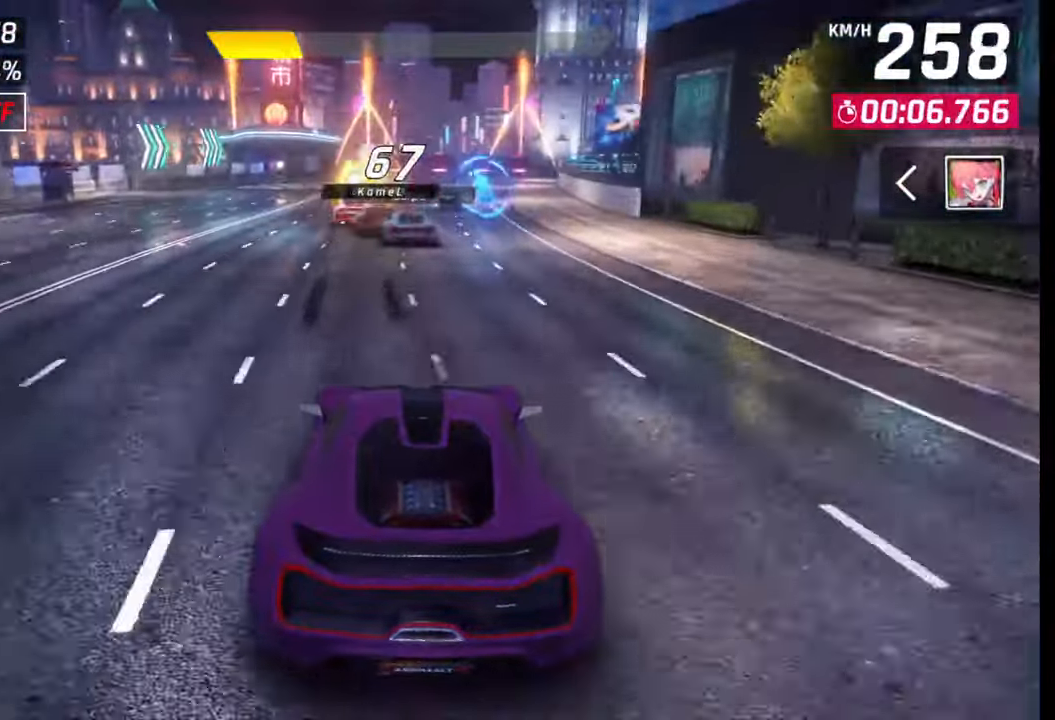
{"buttons": [], "left_stick": "right", "right_stick": "center", "events": [[250, "SQUARE", "down"], [250, "left_stick", "right"], [333, "SQUARE", "up"]]}
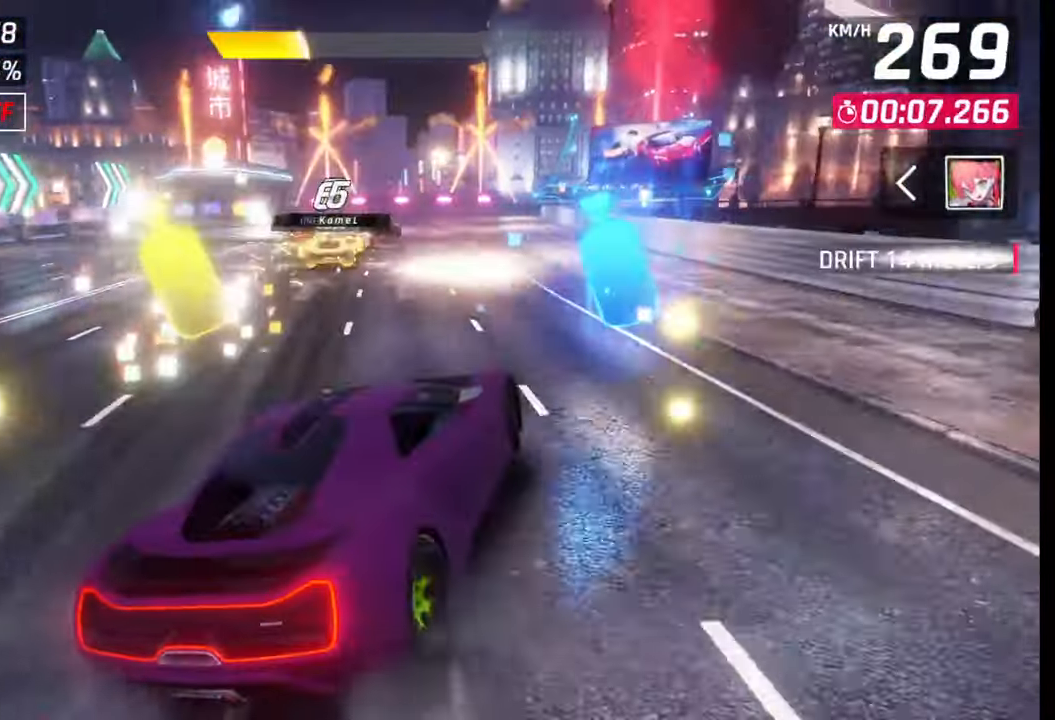
{"buttons": ["SQUARE"], "left_stick": "center", "right_stick": "center", "events": [[67, "left_stick", "left"], [183, "left_stick", "center"], [483, "SQUARE", "down"]]}
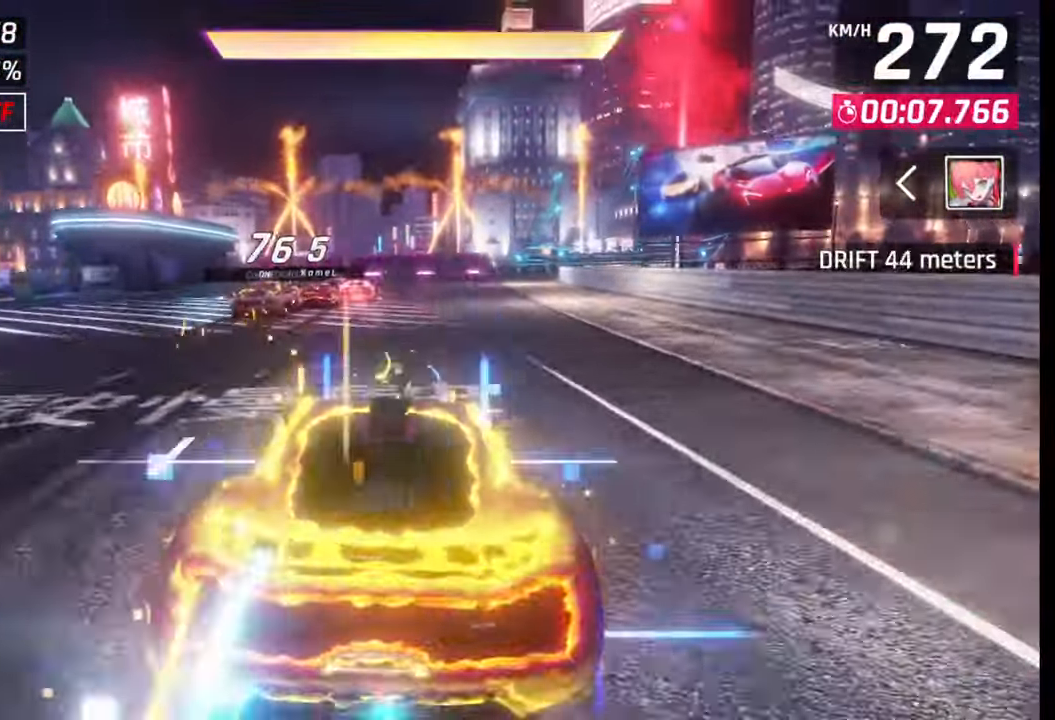
{"buttons": [], "left_stick": "center", "right_stick": "center", "events": [[50, "SQUARE", "up"]]}
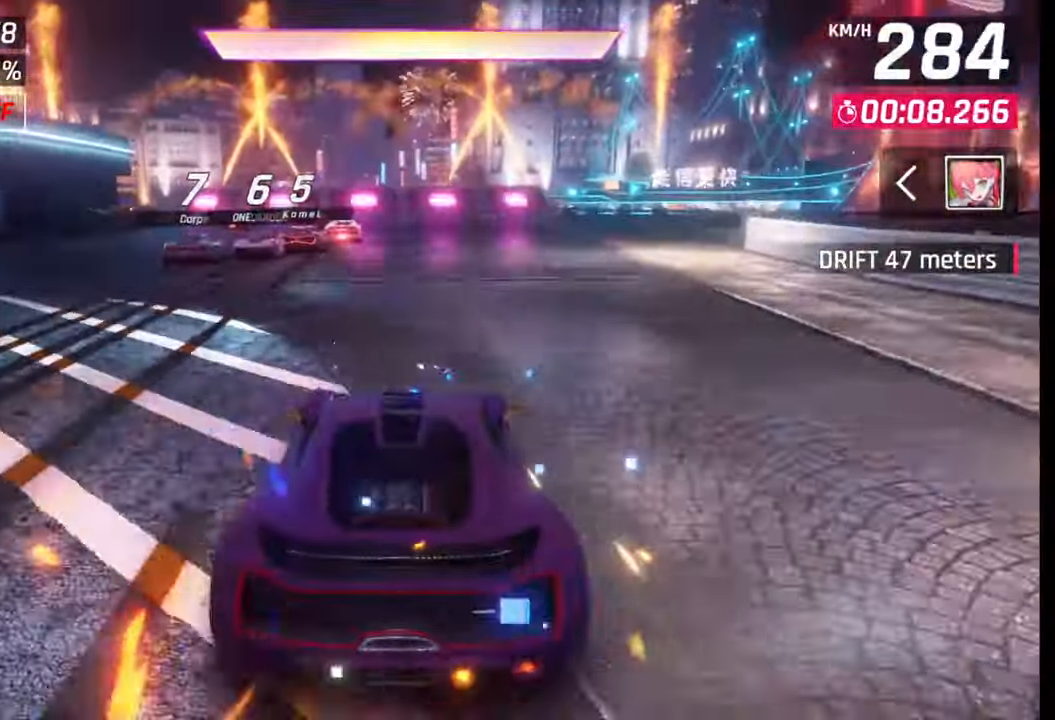
{"buttons": [], "left_stick": "center", "right_stick": "center", "events": []}
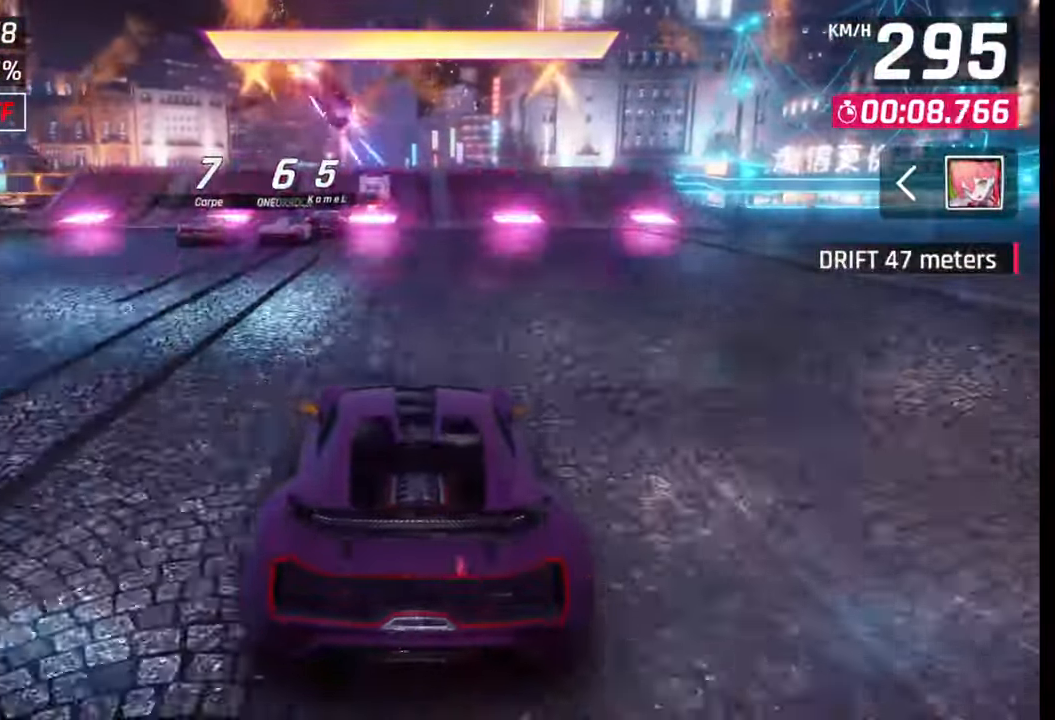
{"buttons": ["SQUARE"], "left_stick": "center", "right_stick": "center", "events": [[450, "SQUARE", "down"]]}
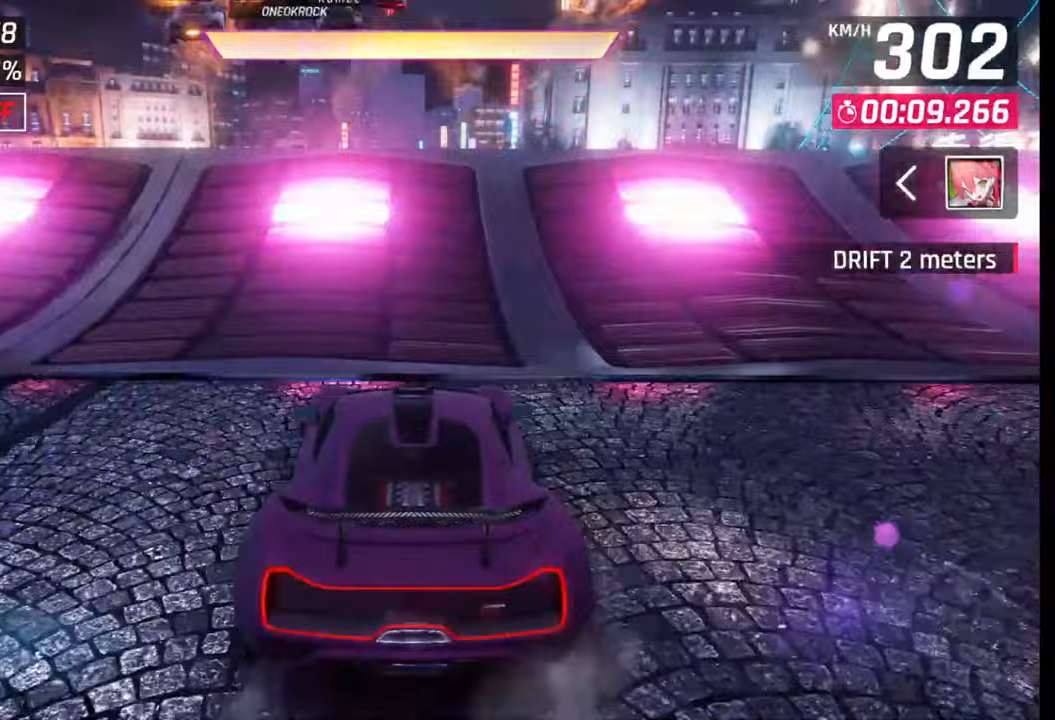
{"buttons": ["CROSS", "R1"], "left_stick": "center", "right_stick": "center", "events": [[17, "SQUARE", "up"], [67, "SQUARE", "down"], [133, "SQUARE", "up"], [167, "CROSS", "down"], [167, "R1", "down"], [233, "CROSS", "up"], [250, "R1", "up"], [283, "CROSS", "down"], [300, "R1", "down"], [367, "CROSS", "up"], [367, "R1", "up"], [417, "CROSS", "down"], [417, "R1", "down"]]}
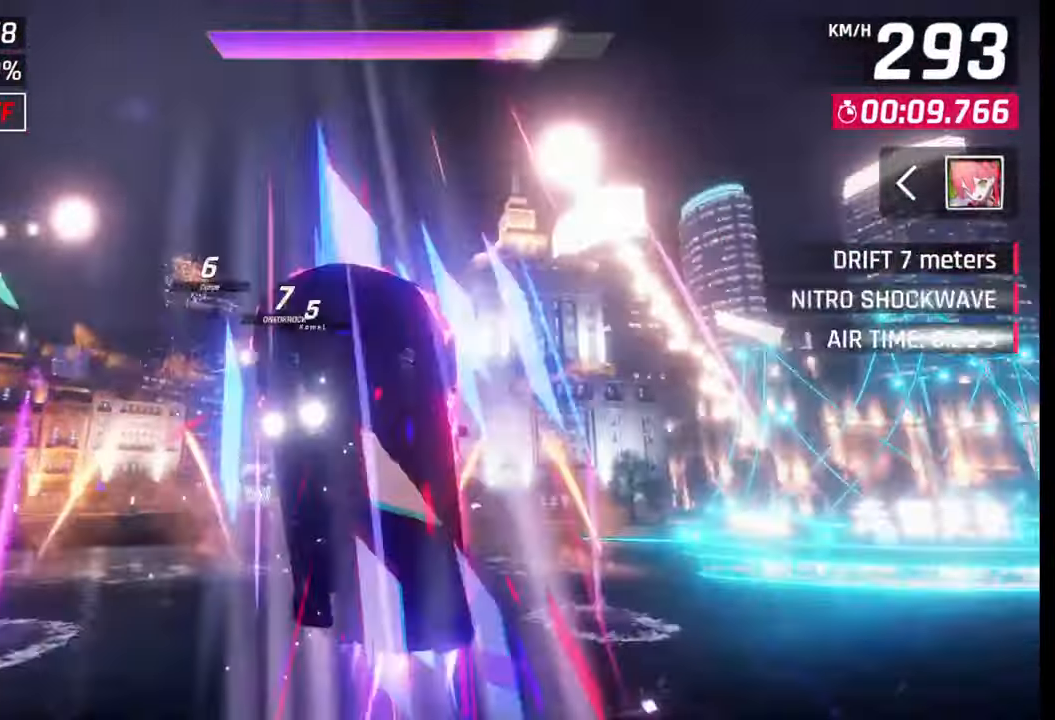
{"buttons": [], "left_stick": "left", "right_stick": "center", "events": [[17, "CROSS", "up"], [17, "R1", "up"], [17, "left_stick", "left"]]}
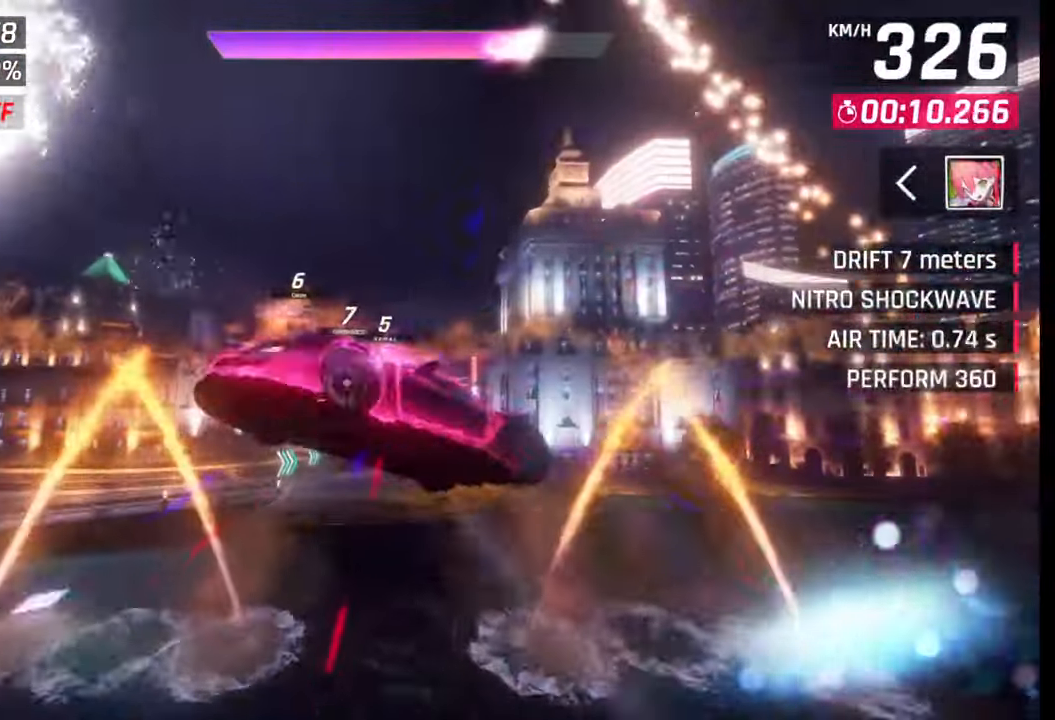
{"buttons": [], "left_stick": "center", "right_stick": "center", "events": [[17, "left_stick", "center"], [333, "left_stick", "right"], [417, "left_stick", "center"]]}
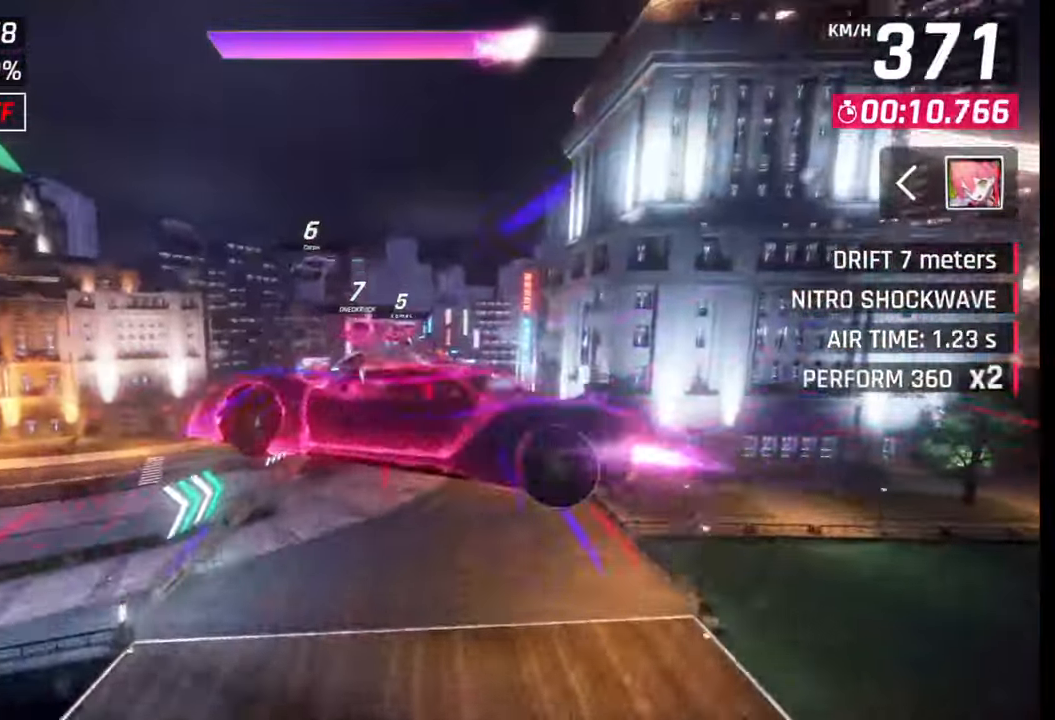
{"buttons": [], "left_stick": "center", "right_stick": "center", "events": []}
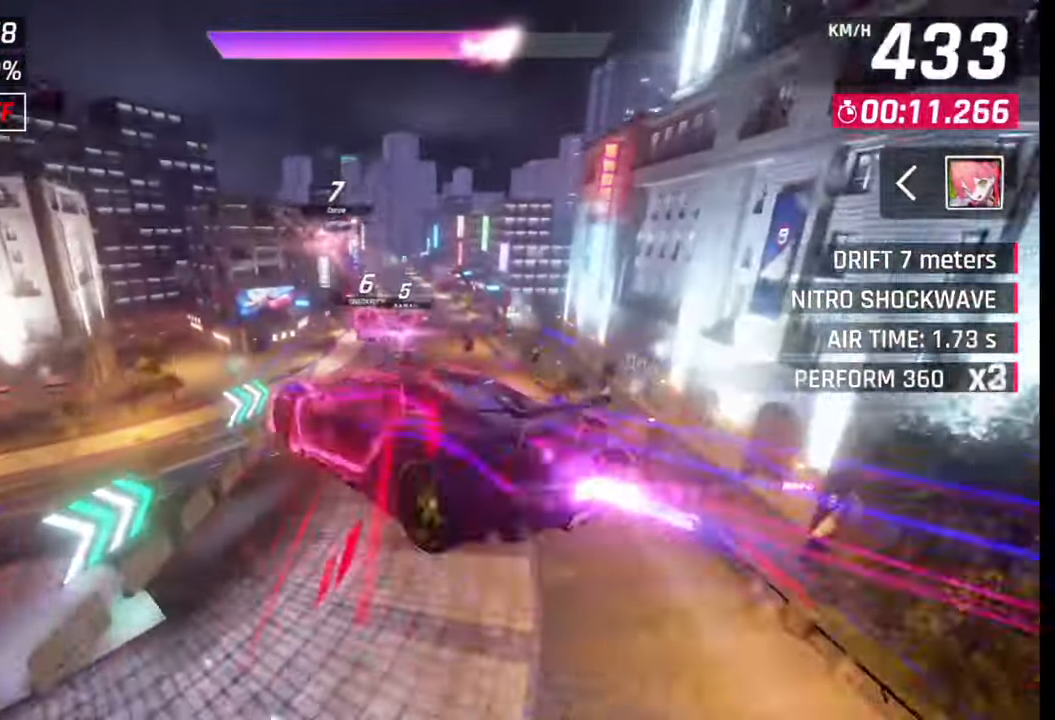
{"buttons": [], "left_stick": "center", "right_stick": "center", "events": []}
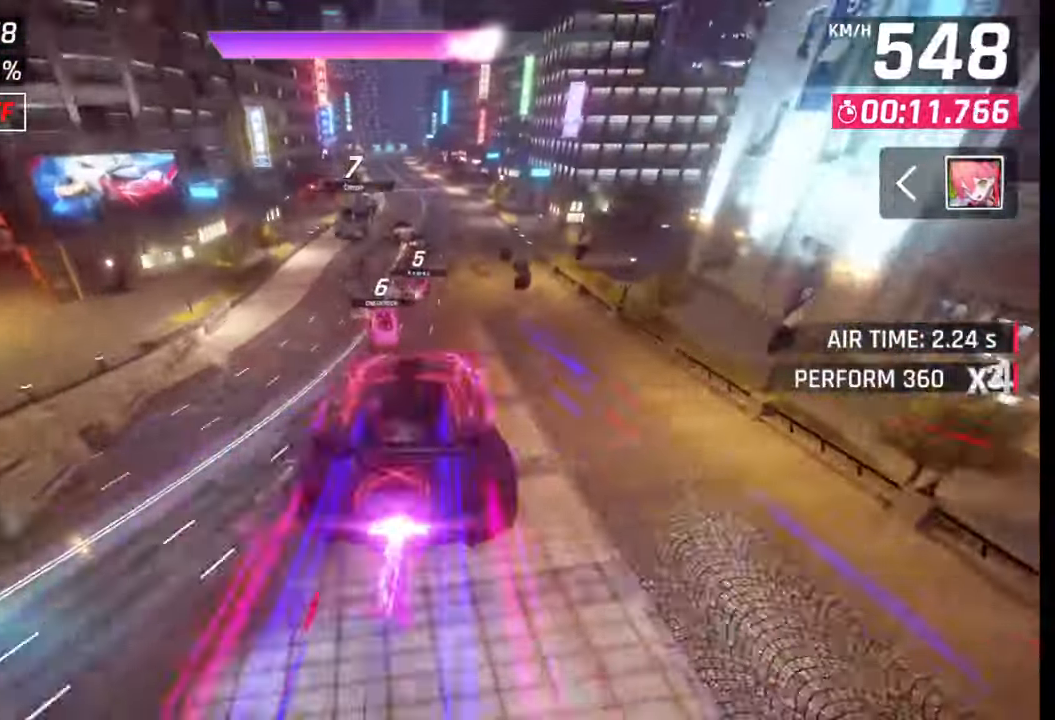
{"buttons": [], "left_stick": "center", "right_stick": "center", "events": [[400, "SQUARE", "down"], [450, "SQUARE", "up"]]}
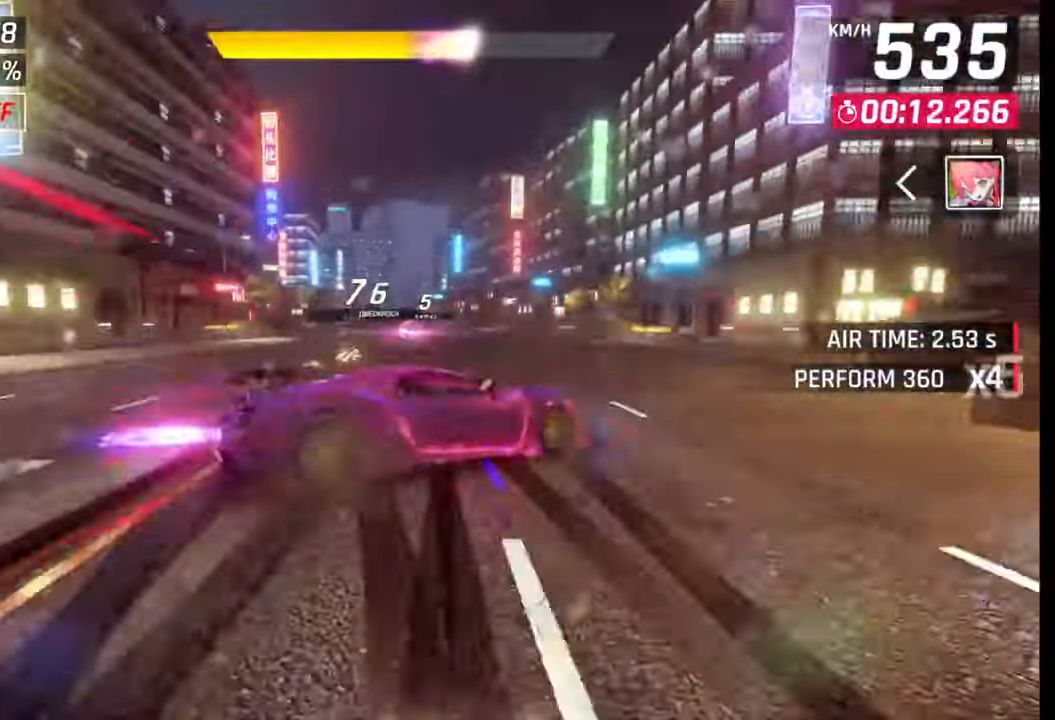
{"buttons": [], "left_stick": "center", "right_stick": "center", "events": [[350, "CROSS", "down"], [383, "CROSS", "up"]]}
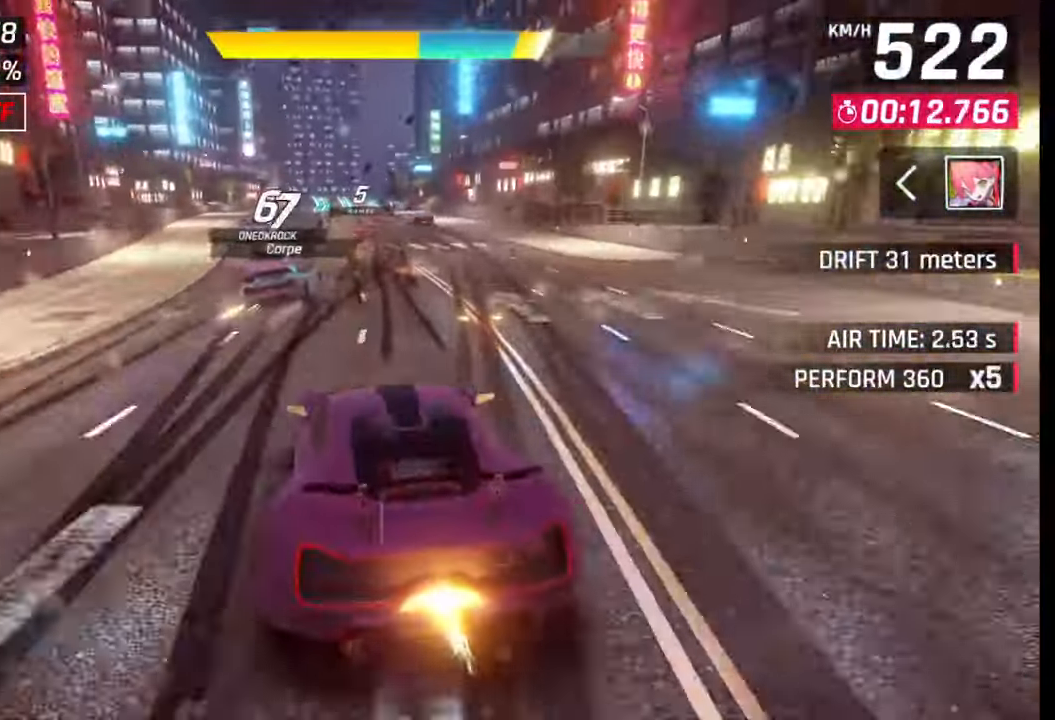
{"buttons": [], "left_stick": "center", "right_stick": "center", "events": [[50, "left_stick", "left"], [133, "SQUARE", "down"], [150, "CROSS", "down"], [150, "SQUARE", "up"], [167, "CROSS", "up"], [233, "left_stick", "center"], [450, "SQUARE", "down"], [483, "SQUARE", "up"]]}
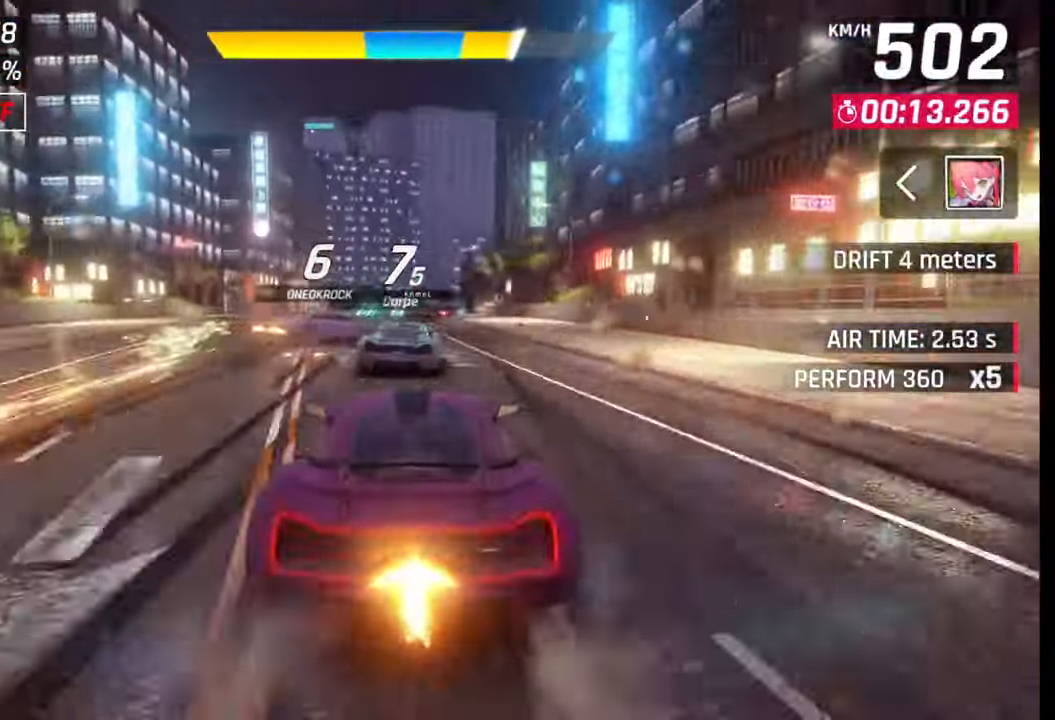
{"buttons": [], "left_stick": "right", "right_stick": "center", "events": [[267, "SQUARE", "down"], [283, "CROSS", "down"], [283, "SQUARE", "up"], [283, "left_stick", "right"], [300, "CROSS", "up"]]}